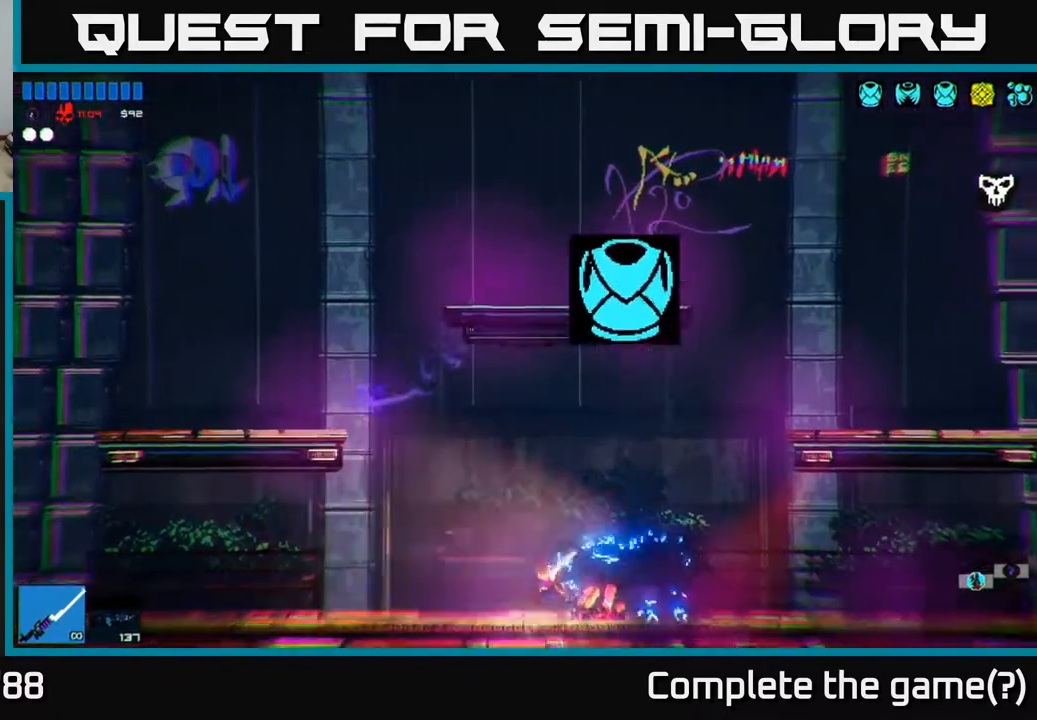
Gameplay with a controller (Xbox layout); each line is a JSON object with the inputs held at the frame after it. "events" lists button and stick changes between this image and that frame as [ms after this image, input, new state], when the widget could be followed in between.
{"buttons": [], "left_stick": "left", "right_stick": "up-left", "events": [[100, "A", "up"], [217, "A", "down"], [317, "A", "up"]]}
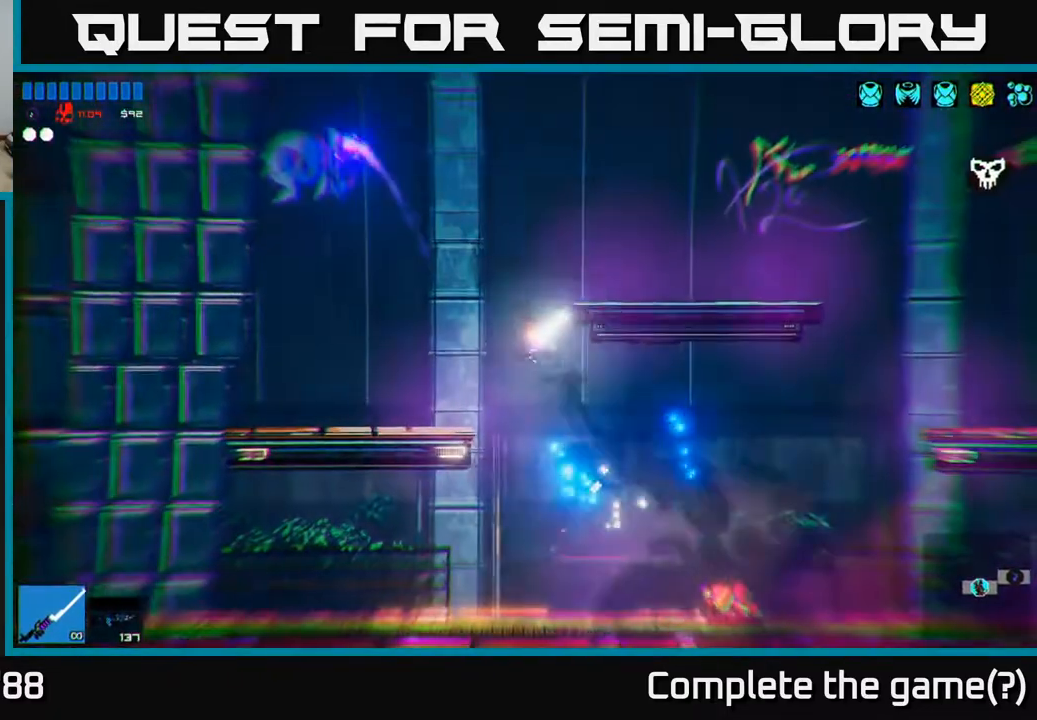
{"buttons": [], "left_stick": "left", "right_stick": "up-left", "events": []}
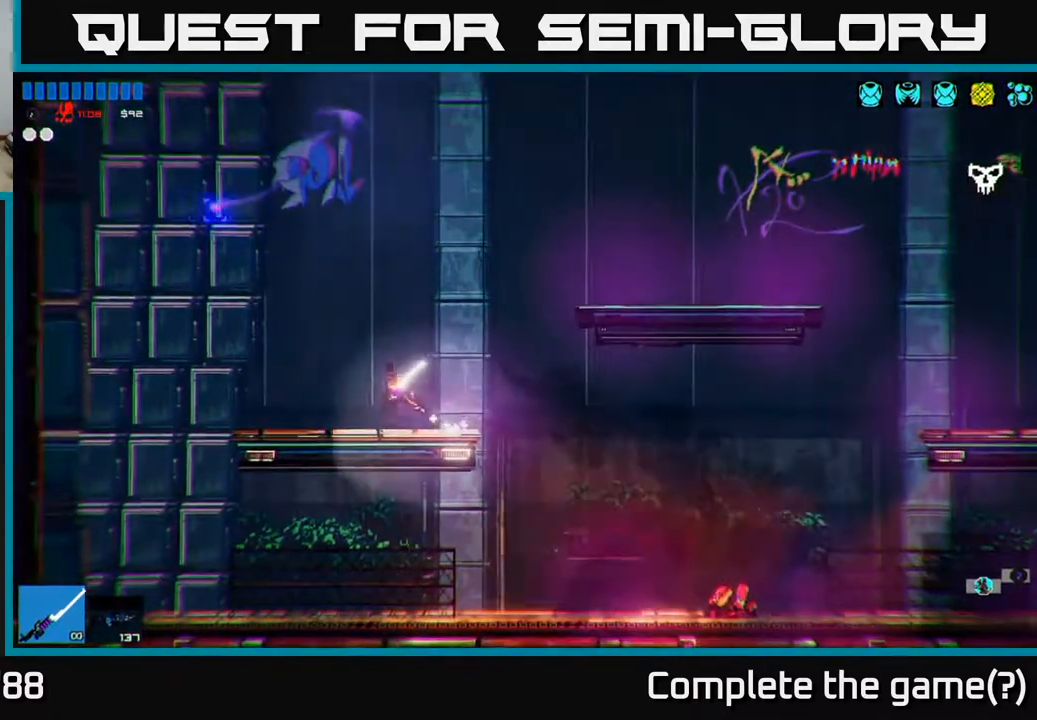
{"buttons": [], "left_stick": "right", "right_stick": "left", "events": [[333, "left_stick", "right"], [400, "right_stick", "left"]]}
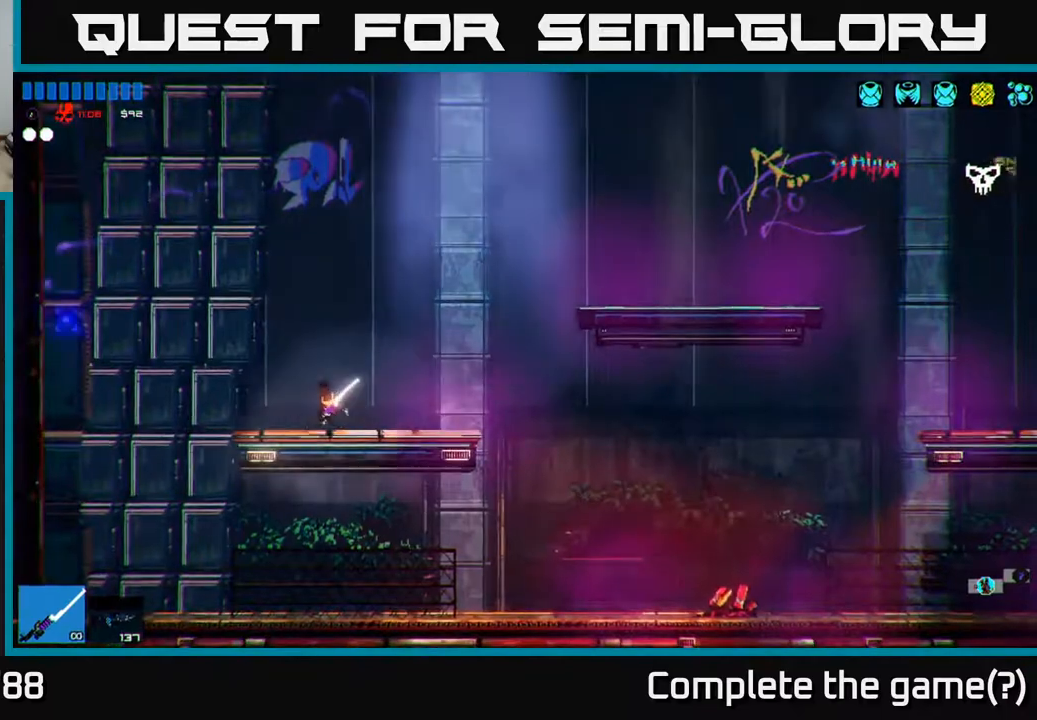
{"buttons": ["A"], "left_stick": "right", "right_stick": "left", "events": [[233, "A", "down"], [350, "A", "up"], [467, "A", "down"]]}
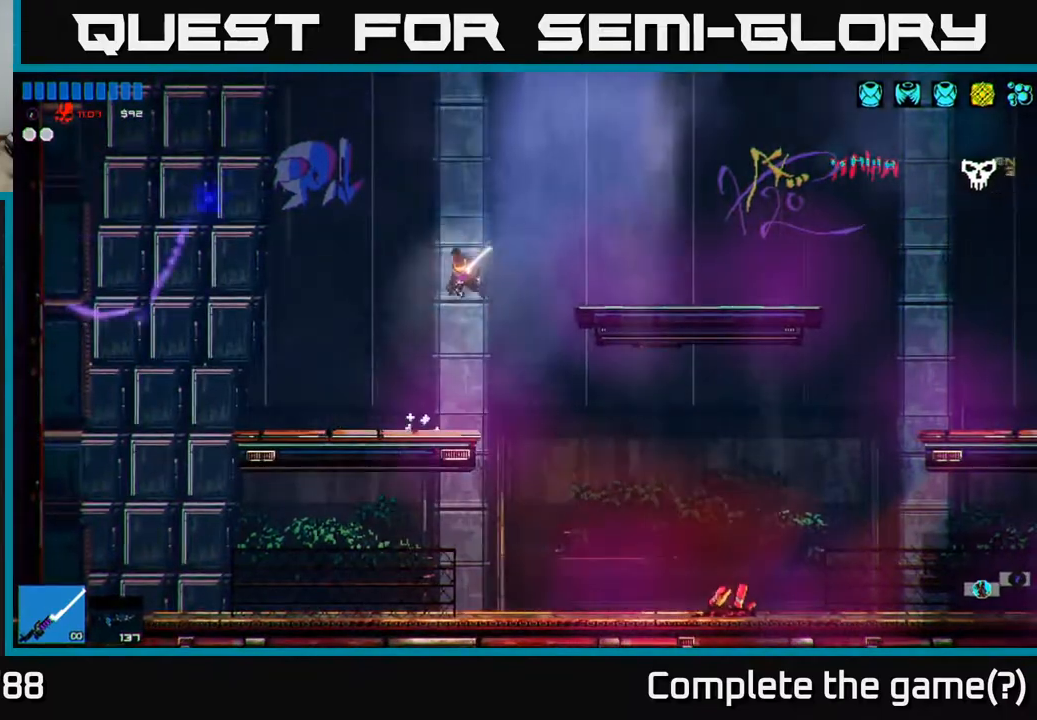
{"buttons": [], "left_stick": "right", "right_stick": "left", "events": [[33, "A", "up"], [133, "L1", "down"], [250, "L1", "up"]]}
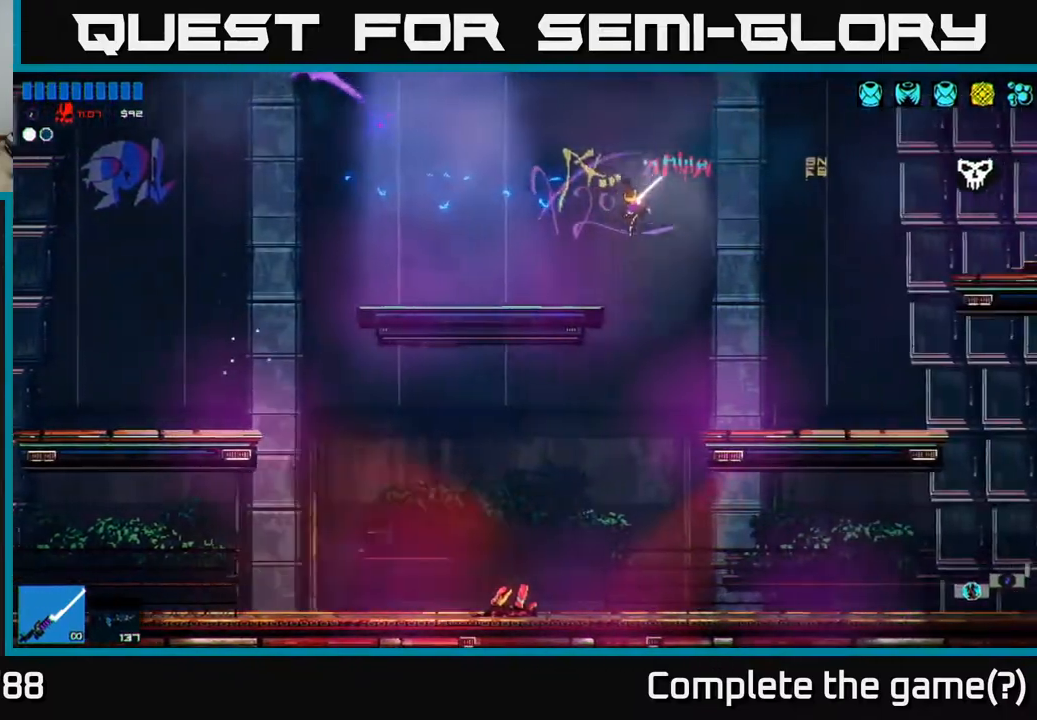
{"buttons": ["A"], "left_stick": "right", "right_stick": "left", "events": [[483, "A", "down"]]}
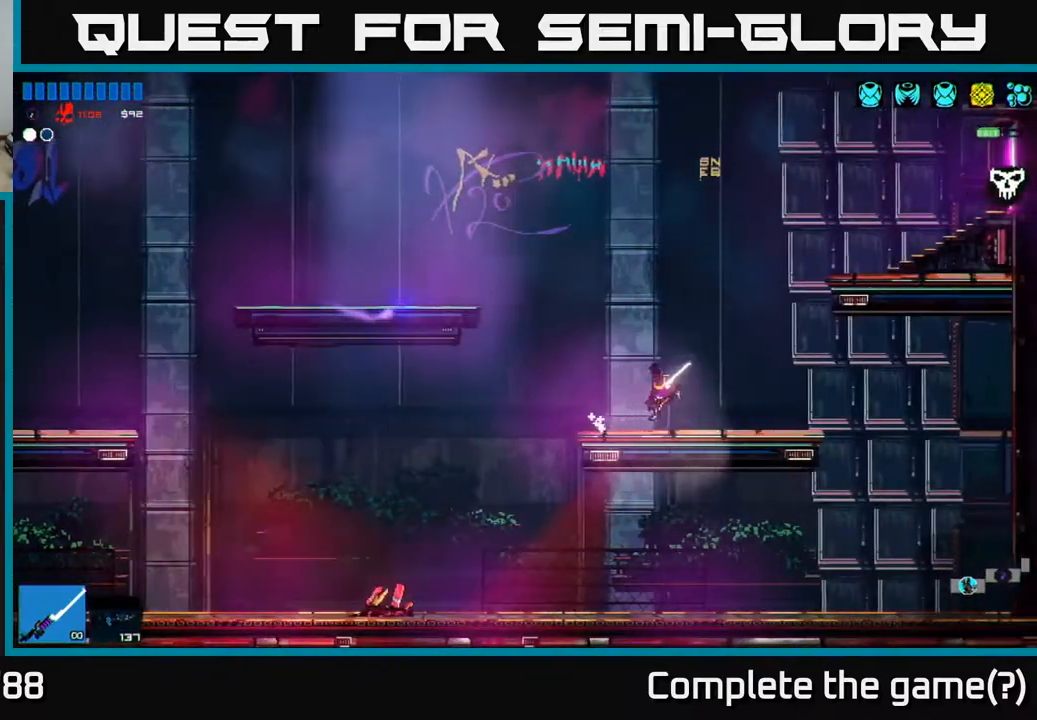
{"buttons": ["L1"], "left_stick": "right", "right_stick": "up-left", "events": [[100, "right_stick", "up-left"], [133, "A", "up"], [233, "A", "down"], [350, "A", "up"], [400, "L1", "down"]]}
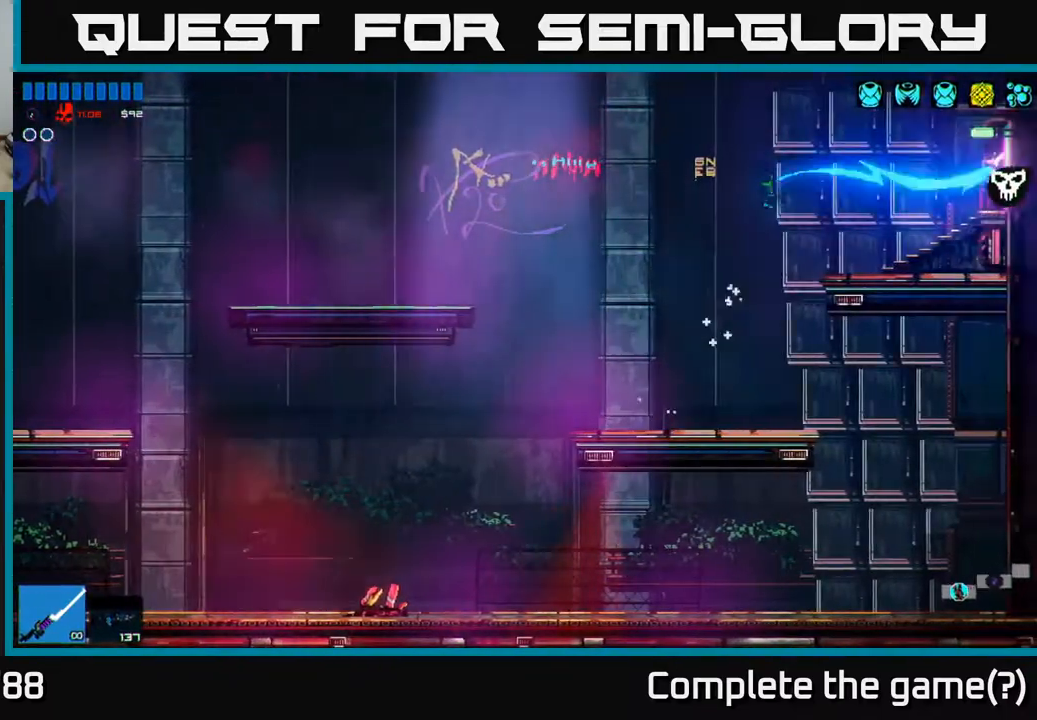
{"buttons": [], "left_stick": "right", "right_stick": "up-left", "events": [[33, "L1", "up"]]}
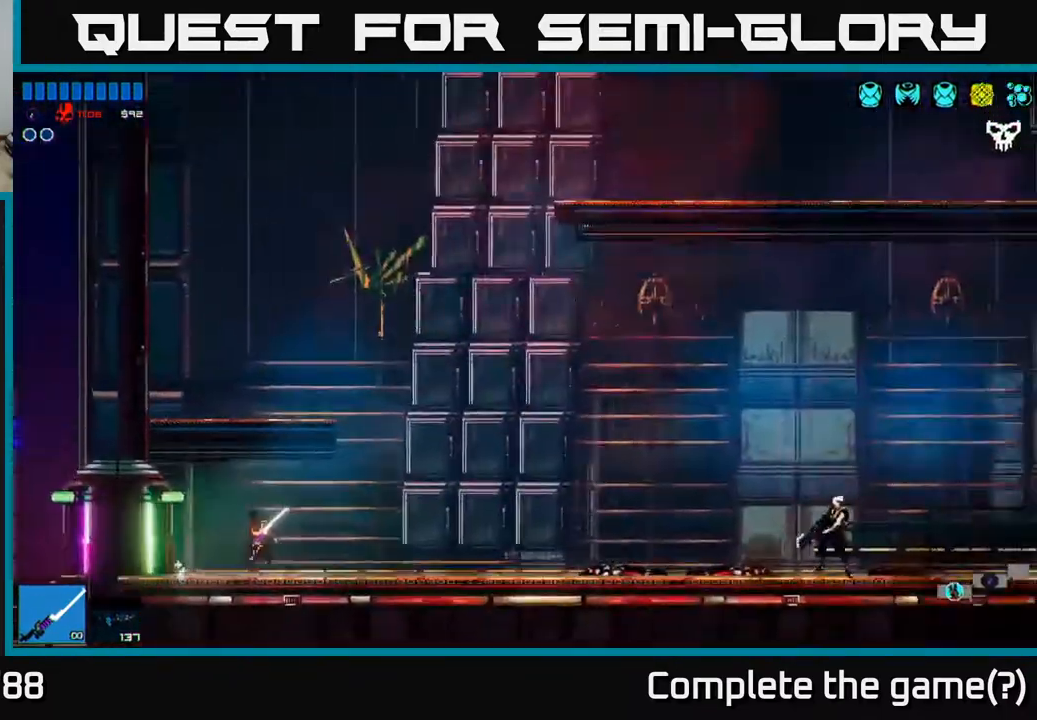
{"buttons": [], "left_stick": "right", "right_stick": "up-left", "events": [[100, "A", "down"], [367, "A", "up"], [383, "A", "down"], [483, "A", "up"]]}
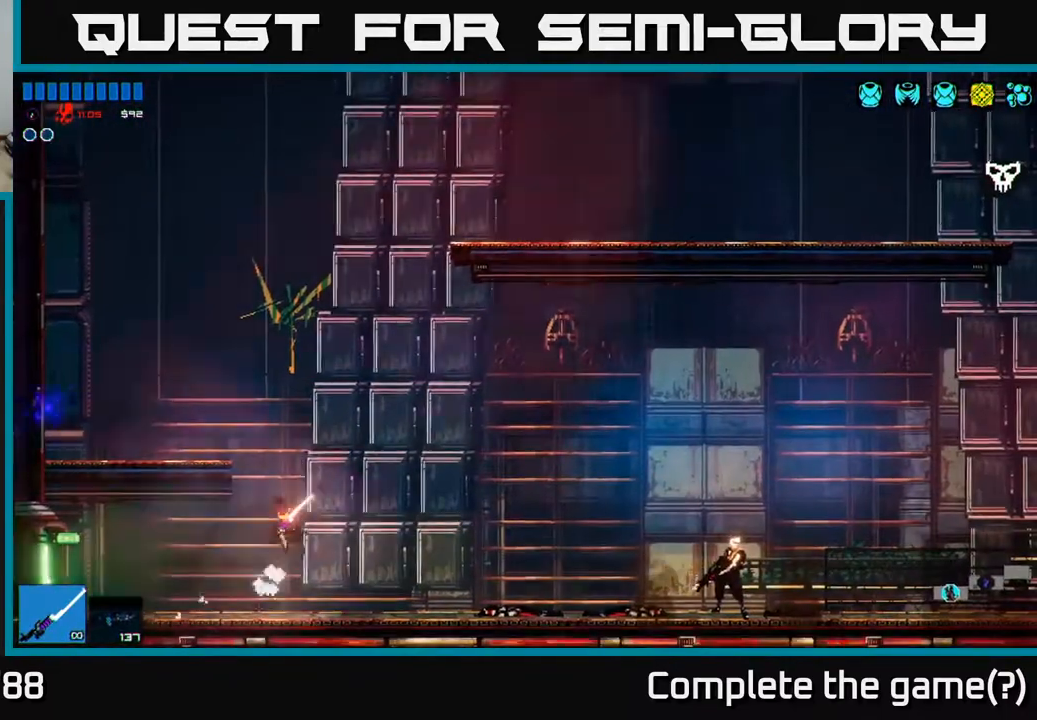
{"buttons": [], "left_stick": "center", "right_stick": "up-left", "events": [[167, "left_stick", "up-right"], [367, "left_stick", "center"]]}
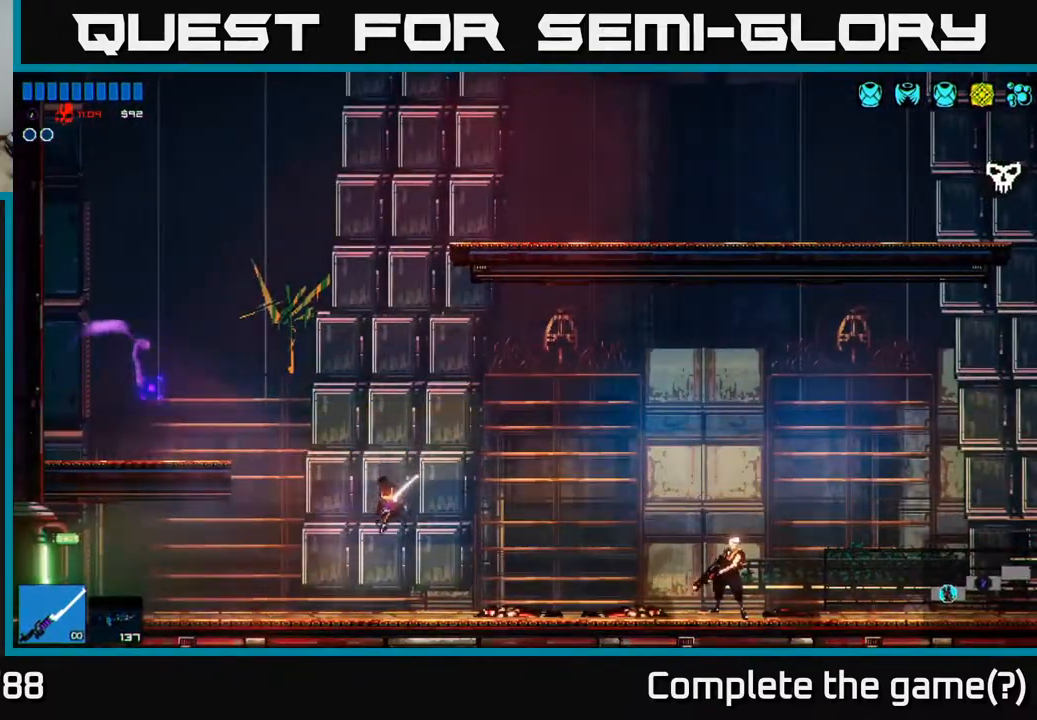
{"buttons": [], "left_stick": "right", "right_stick": "up-left", "events": [[17, "left_stick", "right"]]}
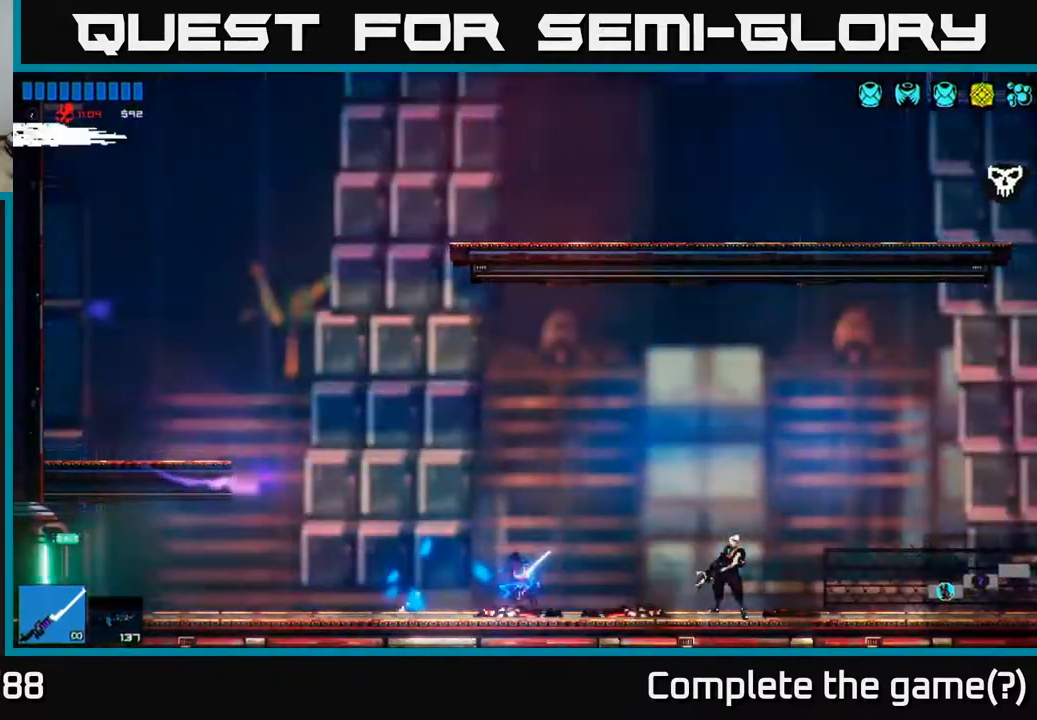
{"buttons": [], "left_stick": "right", "right_stick": "up", "events": [[350, "right_stick", "up"]]}
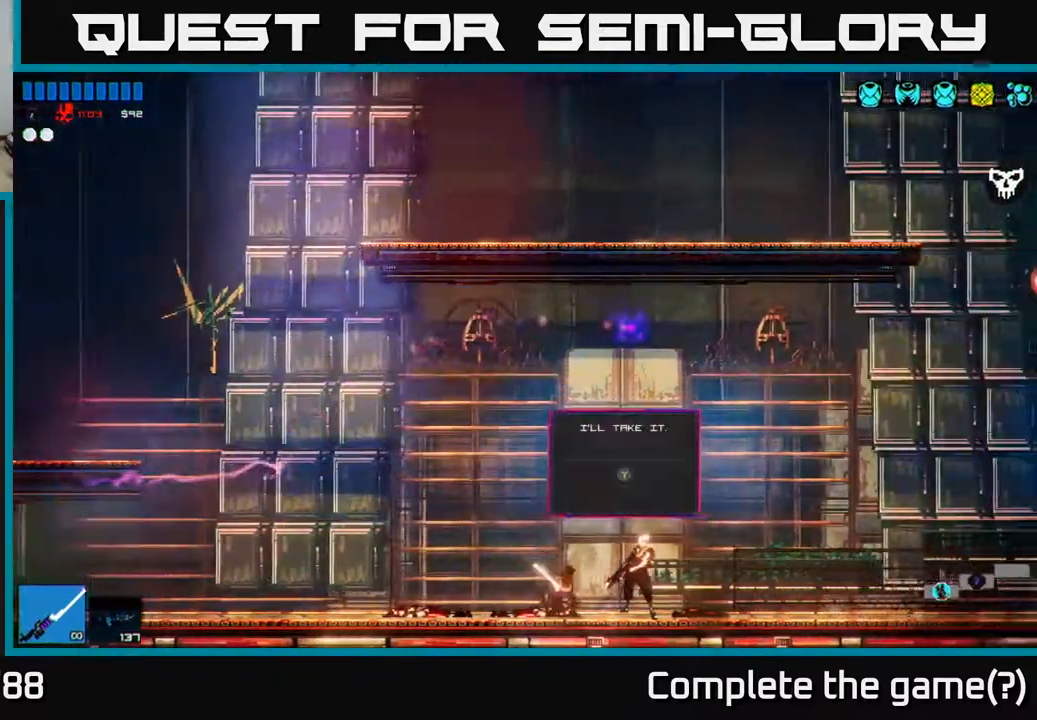
{"buttons": [], "left_stick": "right", "right_stick": "up-right", "events": [[17, "right_stick", "up-right"]]}
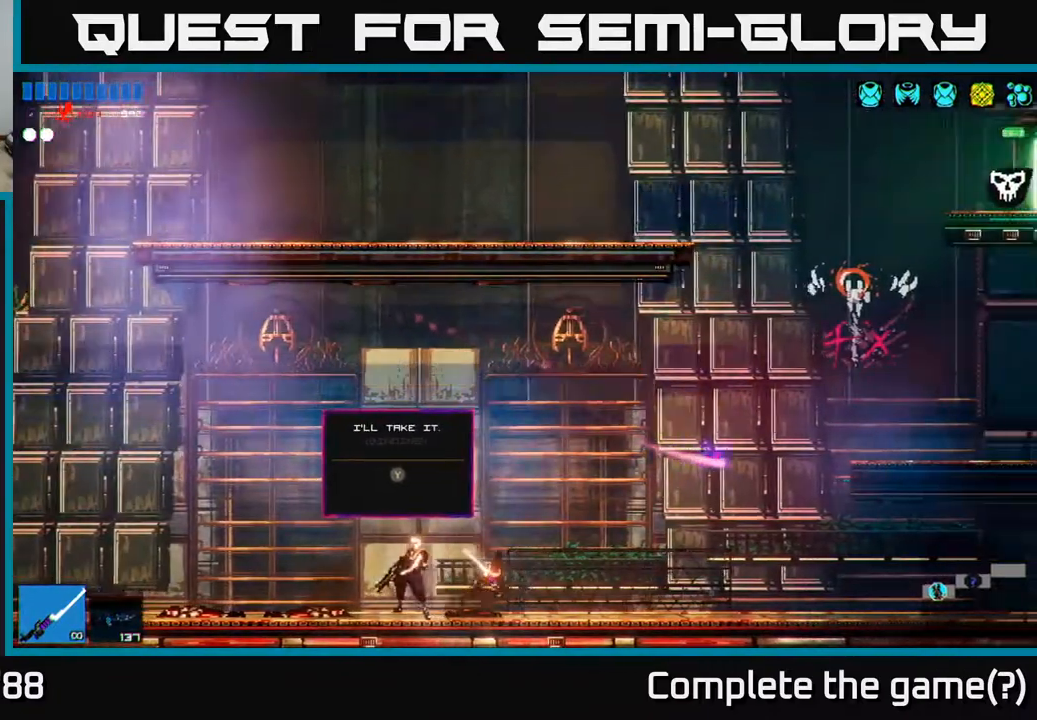
{"buttons": [], "left_stick": "right", "right_stick": "up-right", "events": []}
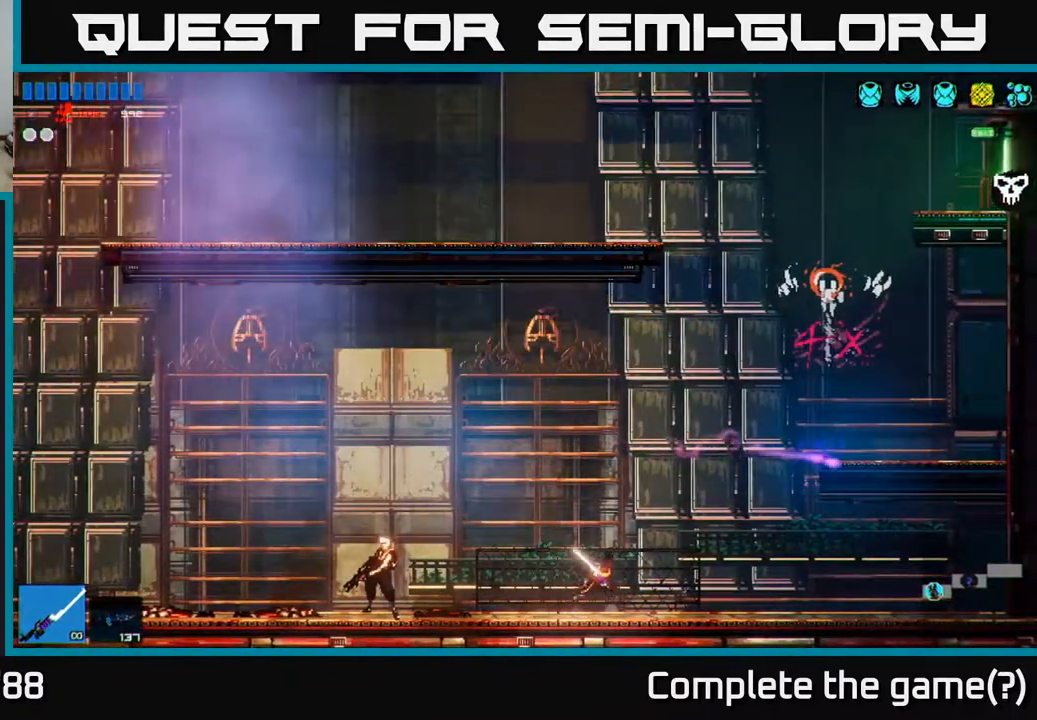
{"buttons": [], "left_stick": "right", "right_stick": "up-right", "events": [[33, "A", "down"], [383, "A", "up"]]}
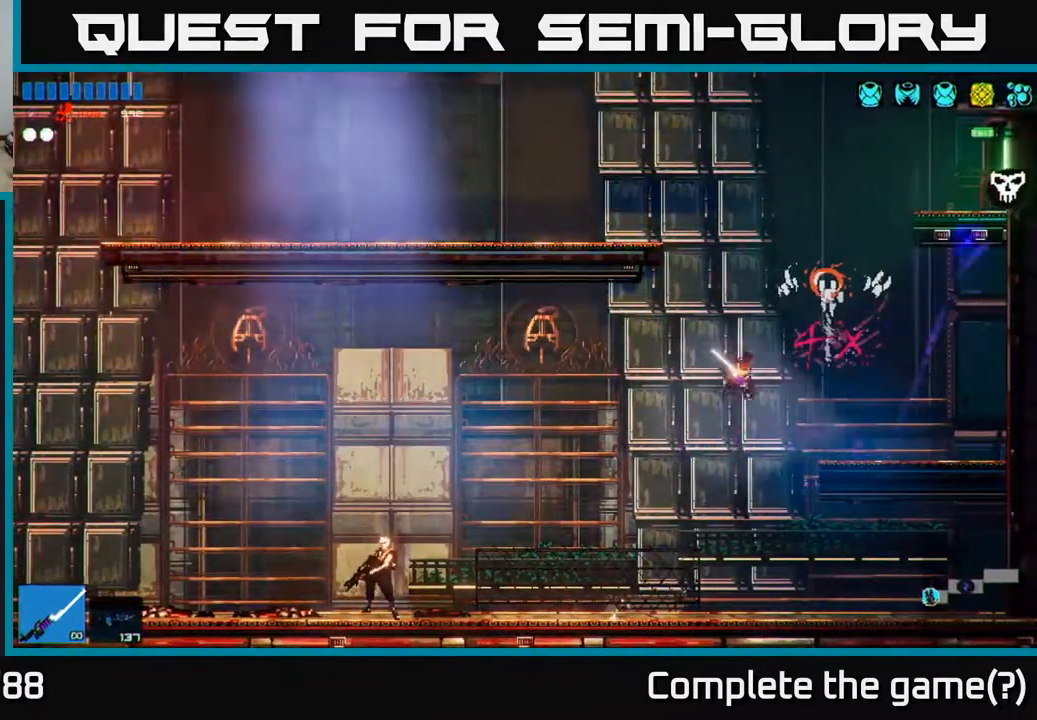
{"buttons": ["L1"], "left_stick": "right", "right_stick": "up-right", "events": [[117, "A", "down"], [150, "left_stick", "up"], [183, "L1", "down"], [200, "A", "up"], [283, "L1", "up"], [350, "left_stick", "right"], [433, "L1", "down"]]}
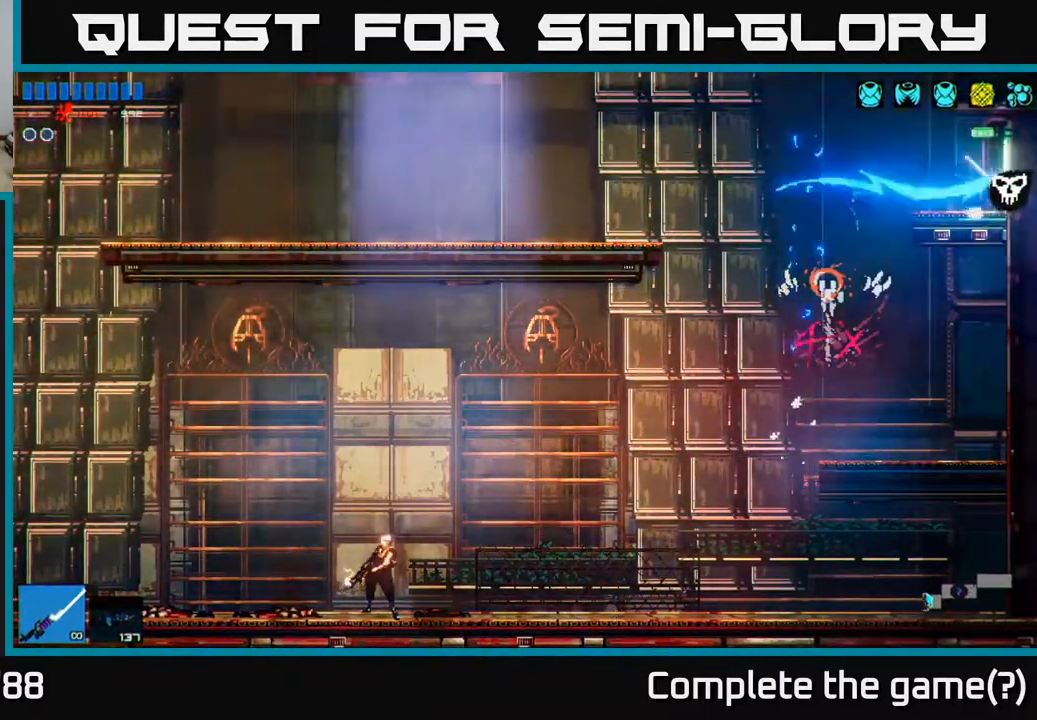
{"buttons": [], "left_stick": "right", "right_stick": "up-right", "events": [[17, "L1", "up"]]}
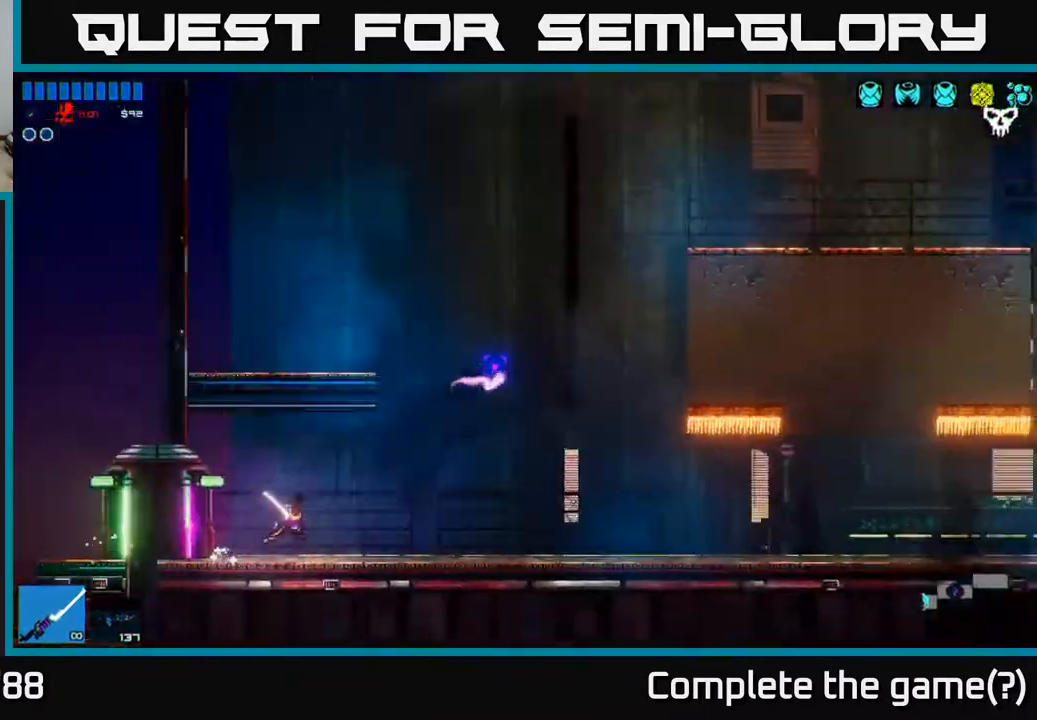
{"buttons": [], "left_stick": "right", "right_stick": "right", "events": [[83, "right_stick", "right"]]}
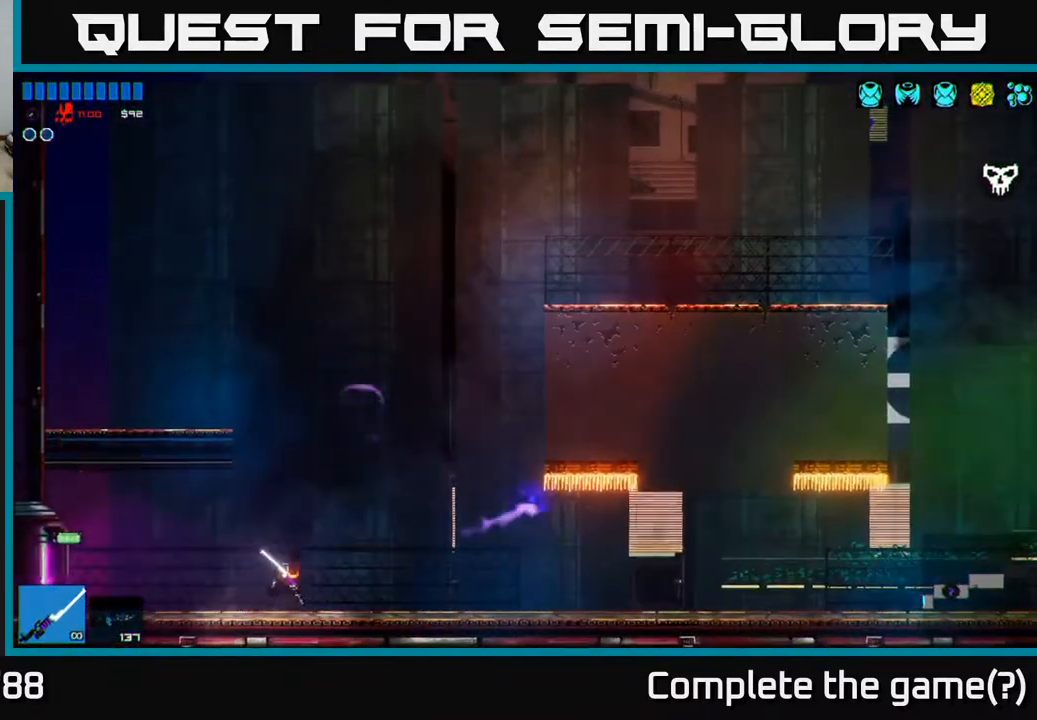
{"buttons": ["A"], "left_stick": "right", "right_stick": "right", "events": [[300, "A", "down"]]}
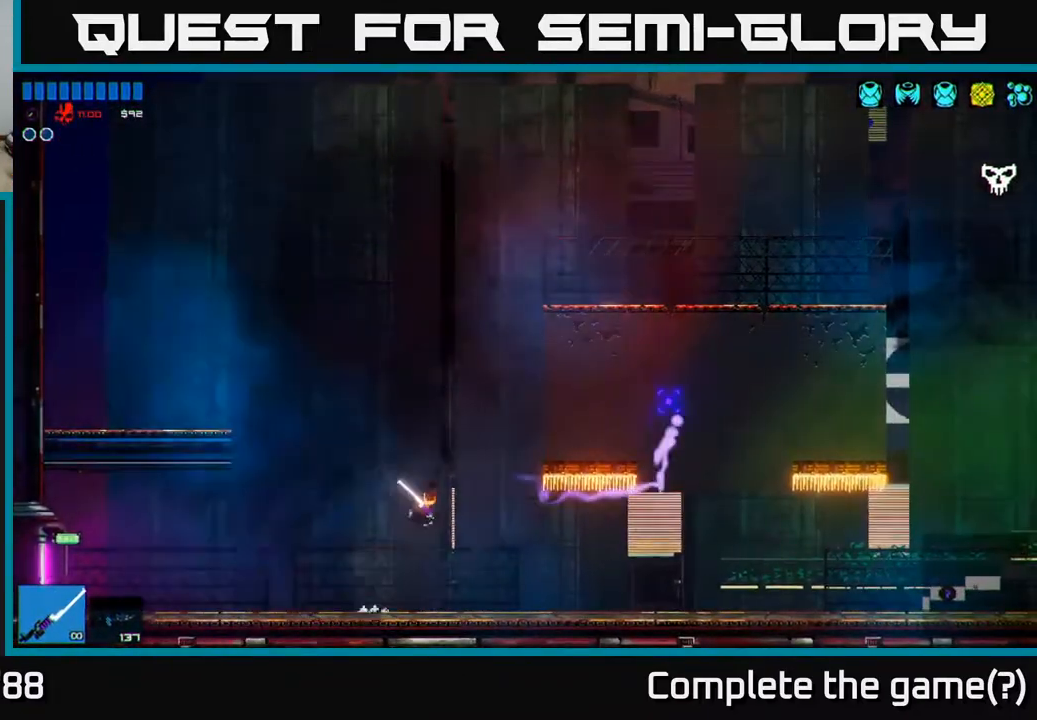
{"buttons": ["A"], "left_stick": "up-right", "right_stick": "right", "events": [[300, "A", "up"], [367, "left_stick", "up-right"], [417, "A", "down"]]}
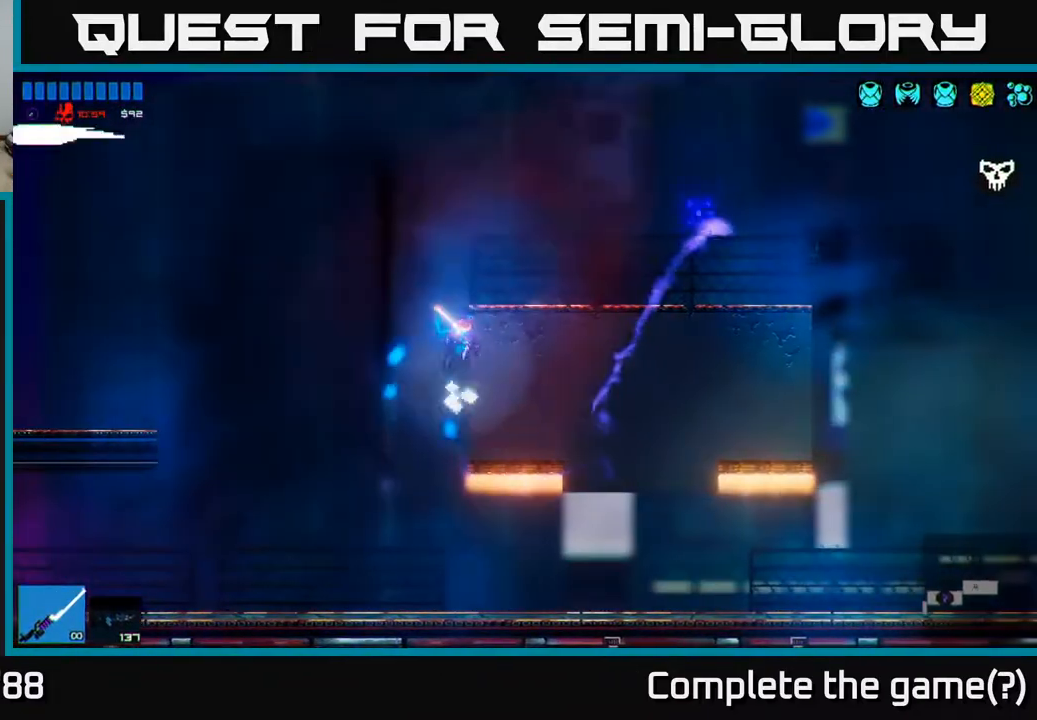
{"buttons": [], "left_stick": "right", "right_stick": "right", "events": [[317, "A", "up"], [450, "left_stick", "right"]]}
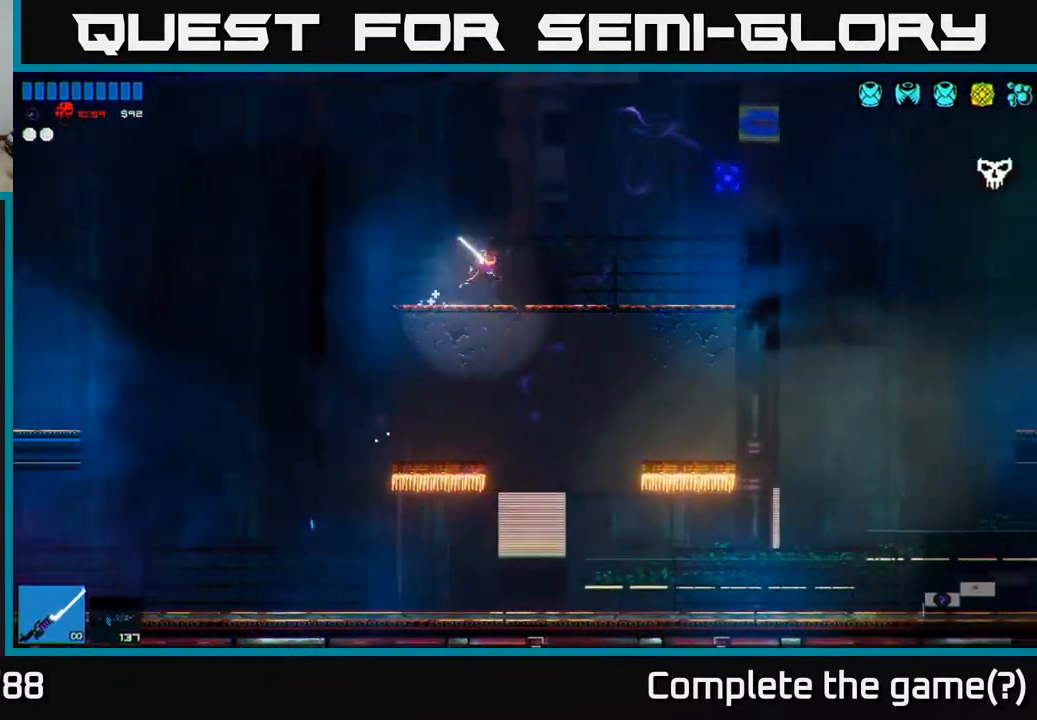
{"buttons": [], "left_stick": "right", "right_stick": "right", "events": []}
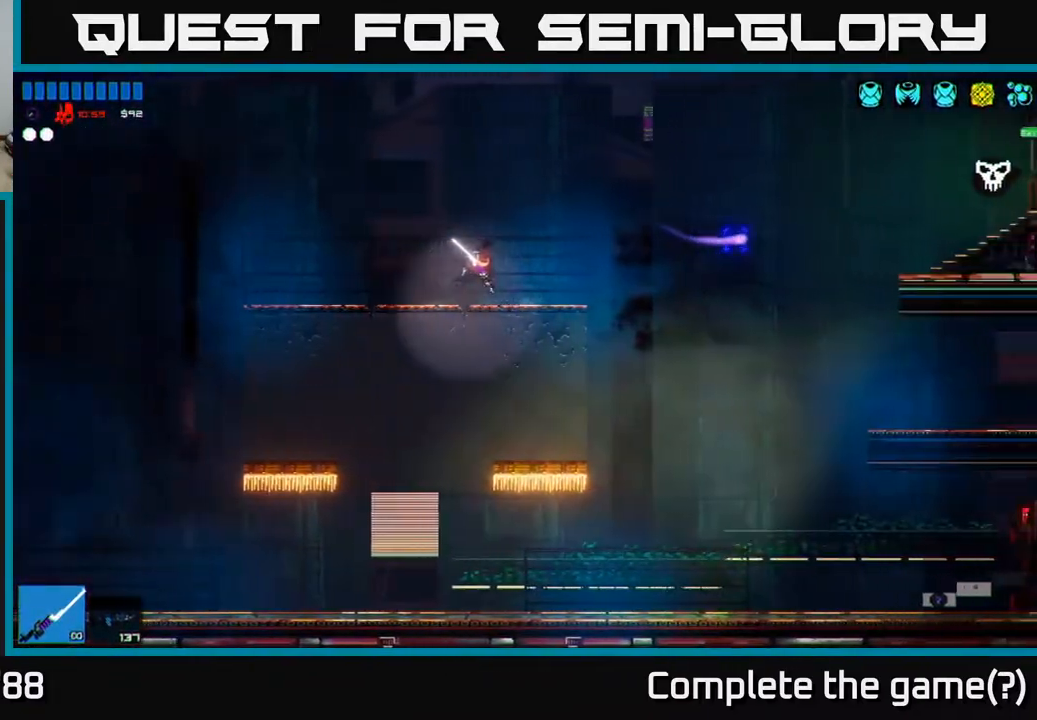
{"buttons": [], "left_stick": "right", "right_stick": "right", "events": [[50, "A", "down"], [200, "A", "up"], [200, "L1", "down"], [300, "L1", "up"], [400, "L1", "down"], [467, "L1", "up"]]}
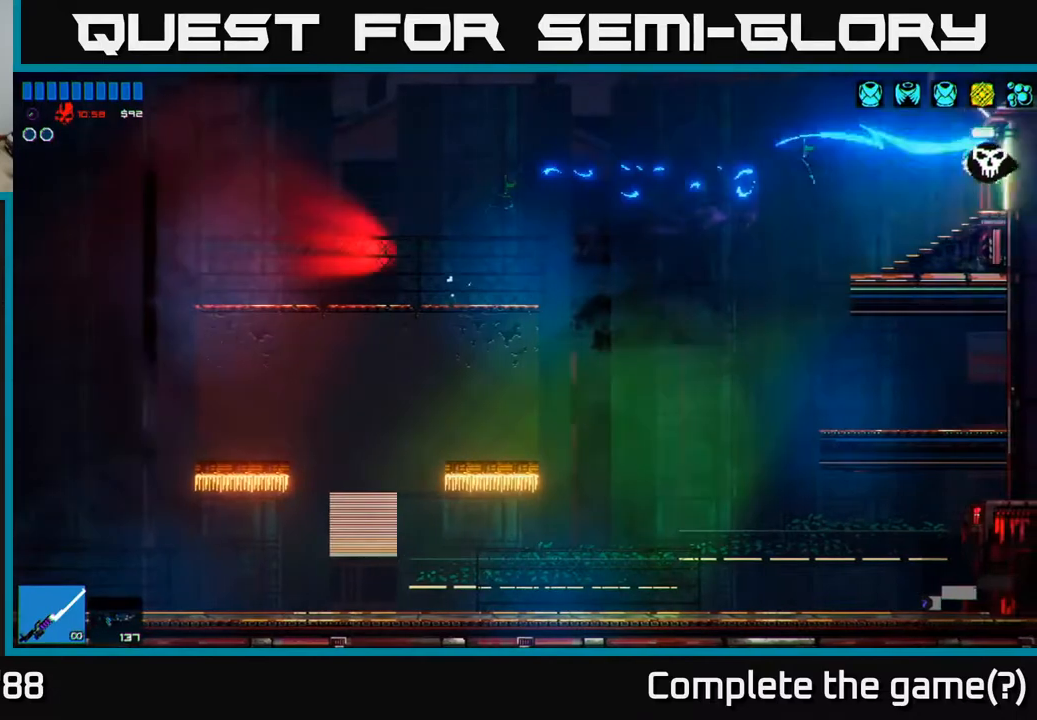
{"buttons": [], "left_stick": "right", "right_stick": "right", "events": []}
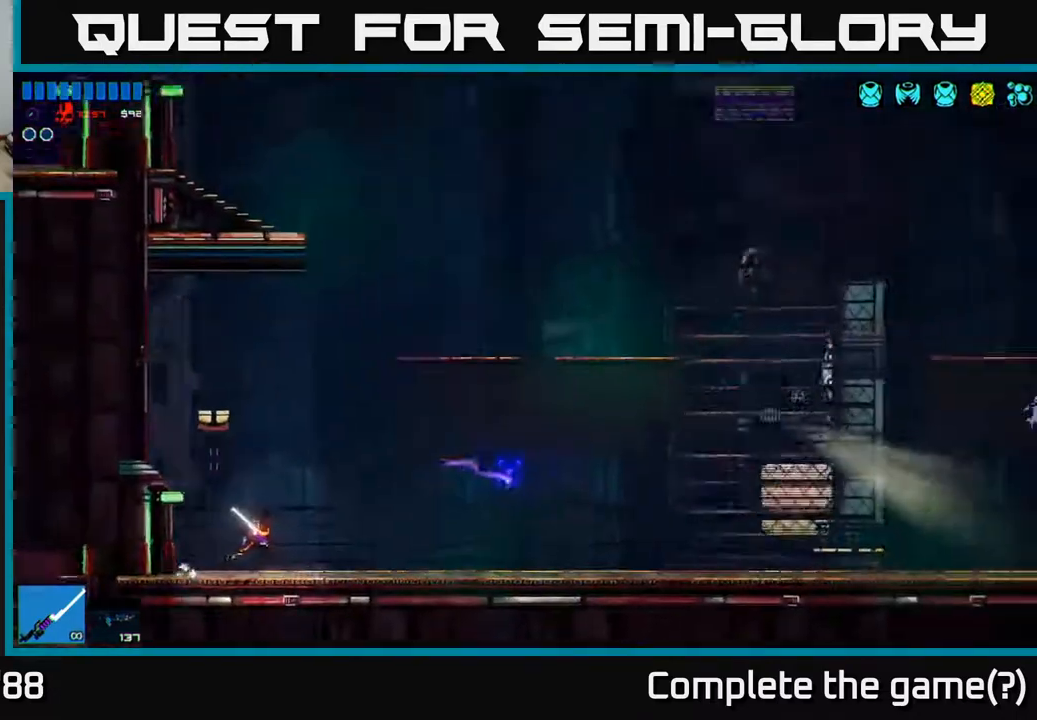
{"buttons": [], "left_stick": "right", "right_stick": "right", "events": []}
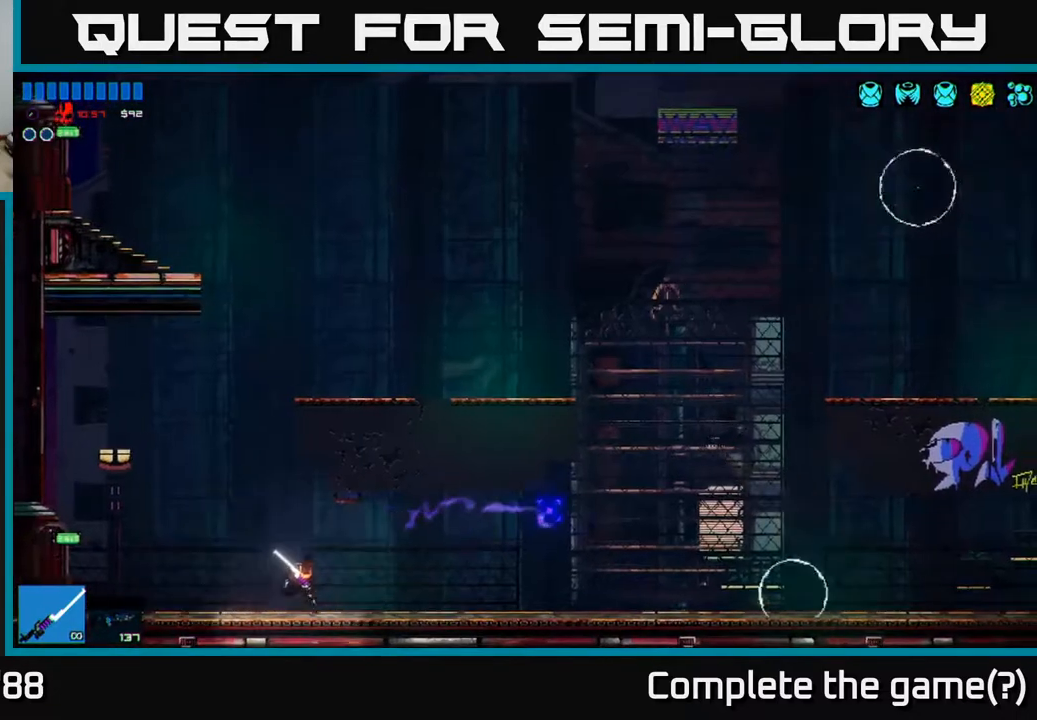
{"buttons": [], "left_stick": "center", "right_stick": "right", "events": [[67, "right_stick", "up-right"], [150, "A", "down"], [217, "left_stick", "left"], [333, "A", "up"], [367, "right_stick", "right"], [433, "left_stick", "center"]]}
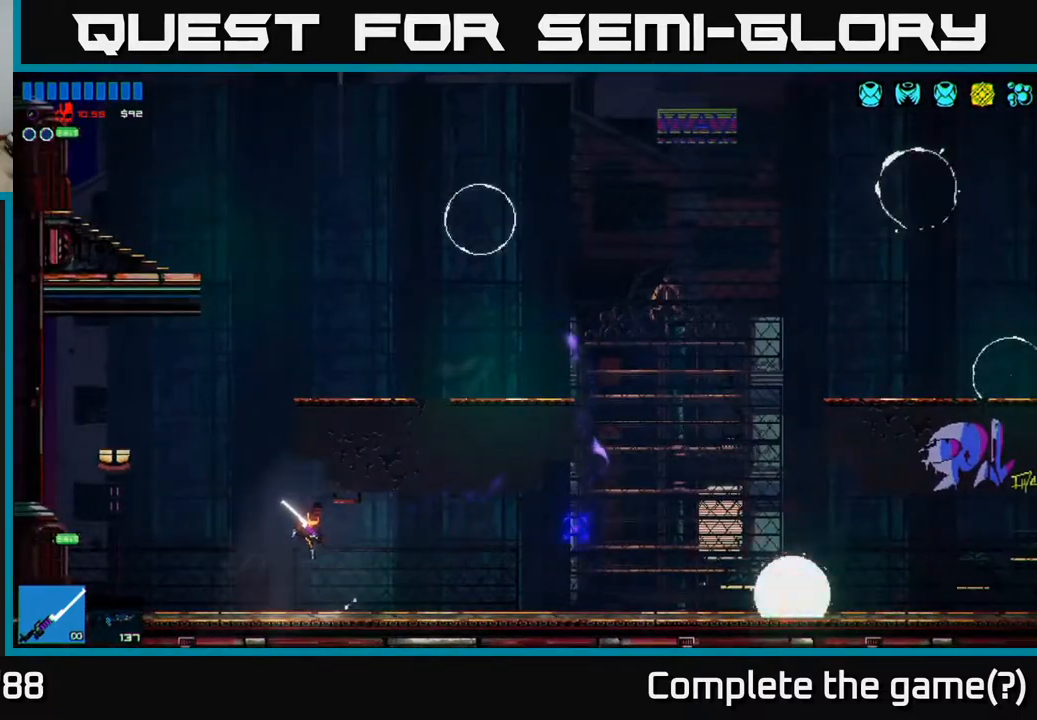
{"buttons": ["R2"], "left_stick": "right", "right_stick": "right", "events": [[200, "left_stick", "right"], [417, "R2", "down"]]}
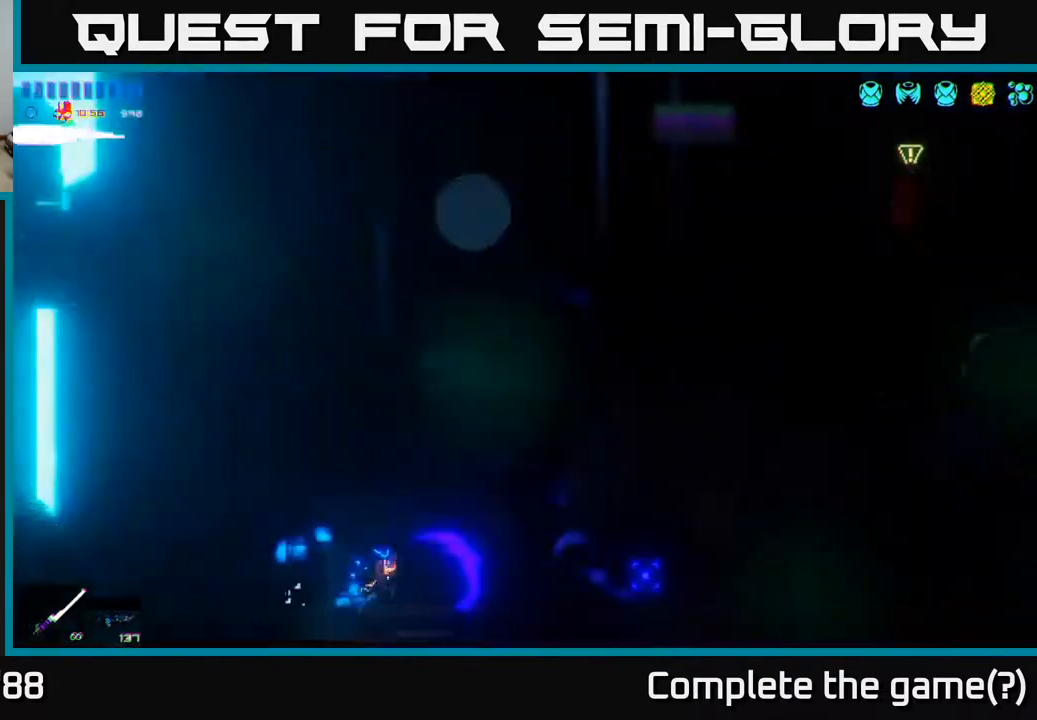
{"buttons": [], "left_stick": "right", "right_stick": "right", "events": [[50, "R2", "up"], [67, "left_stick", "left"], [283, "left_stick", "center"], [333, "left_stick", "right"]]}
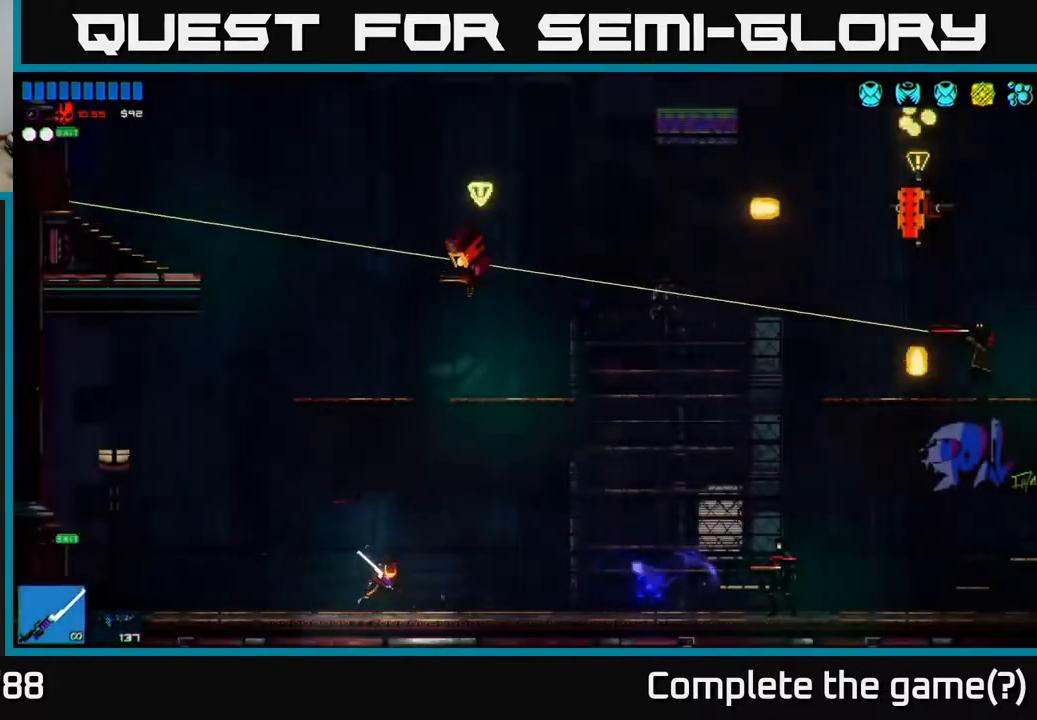
{"buttons": [], "left_stick": "left", "right_stick": "right", "events": [[33, "R2", "down"], [150, "R2", "up"], [200, "left_stick", "left"]]}
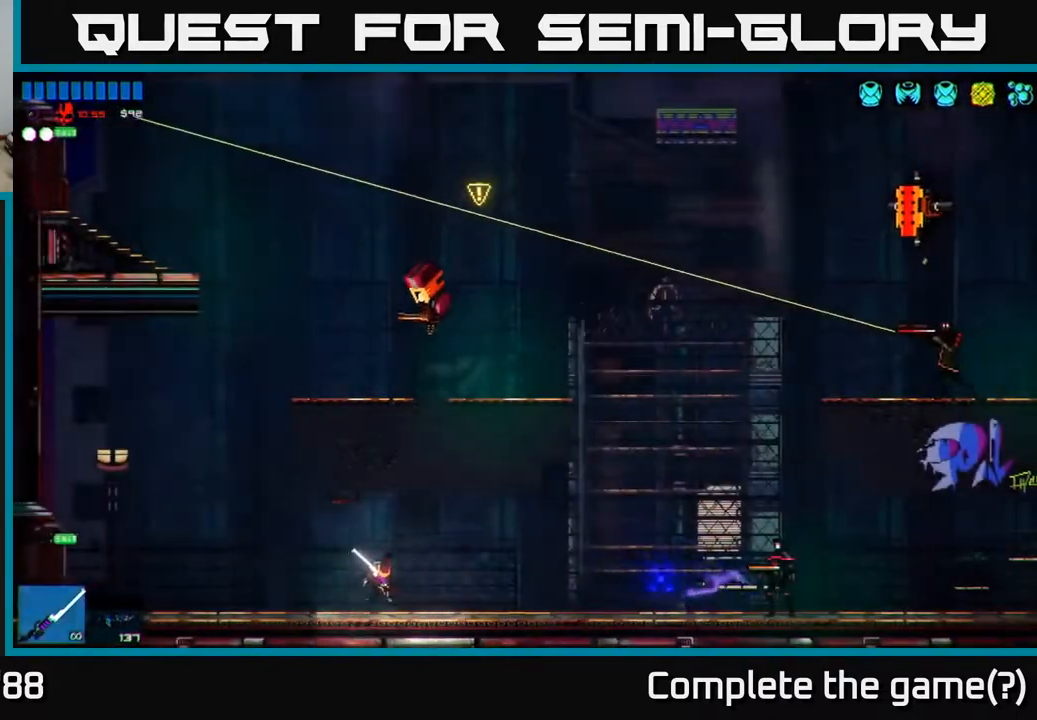
{"buttons": [], "left_stick": "center", "right_stick": "right", "events": [[117, "left_stick", "center"], [383, "R1", "down"], [467, "R1", "up"]]}
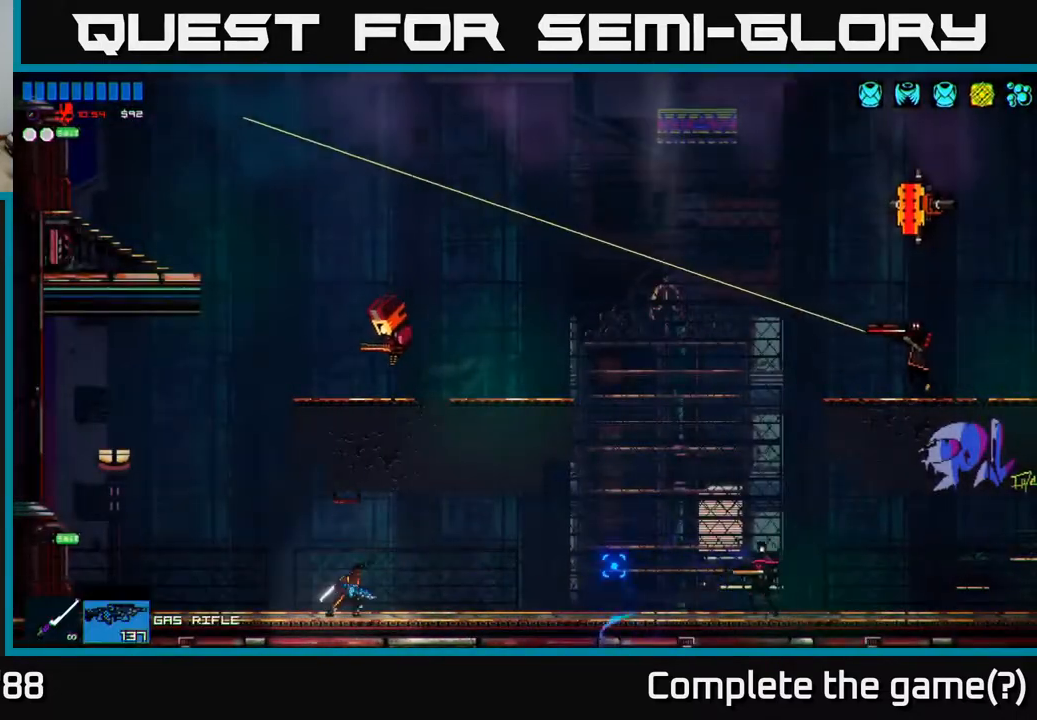
{"buttons": [], "left_stick": "left", "right_stick": "right", "events": [[117, "left_stick", "left"], [183, "R2", "down"], [300, "R2", "up"]]}